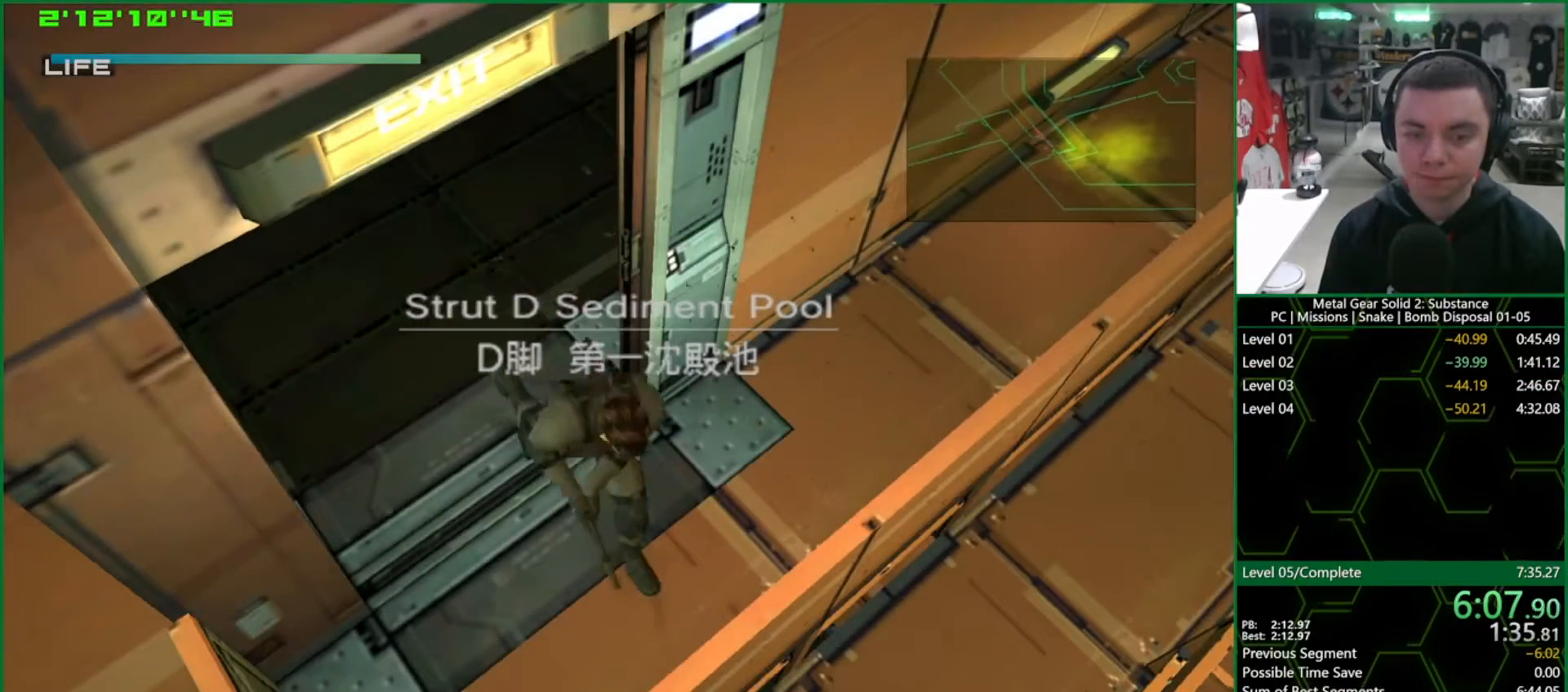
Gameplay with a controller (PlayStation layout); each line is a JSON object with the inputs held at the frame after it (dt_ms = milliseconds from this image to that frame). "events" lists button and stick changes between this image and that frame as [ms after this image, input, new state], when the widget could be followed in between. Not read: HOME.
{"dt_ms": 500, "buttons": ["L1"], "left_stick": "up", "right_stick": "center", "events": []}
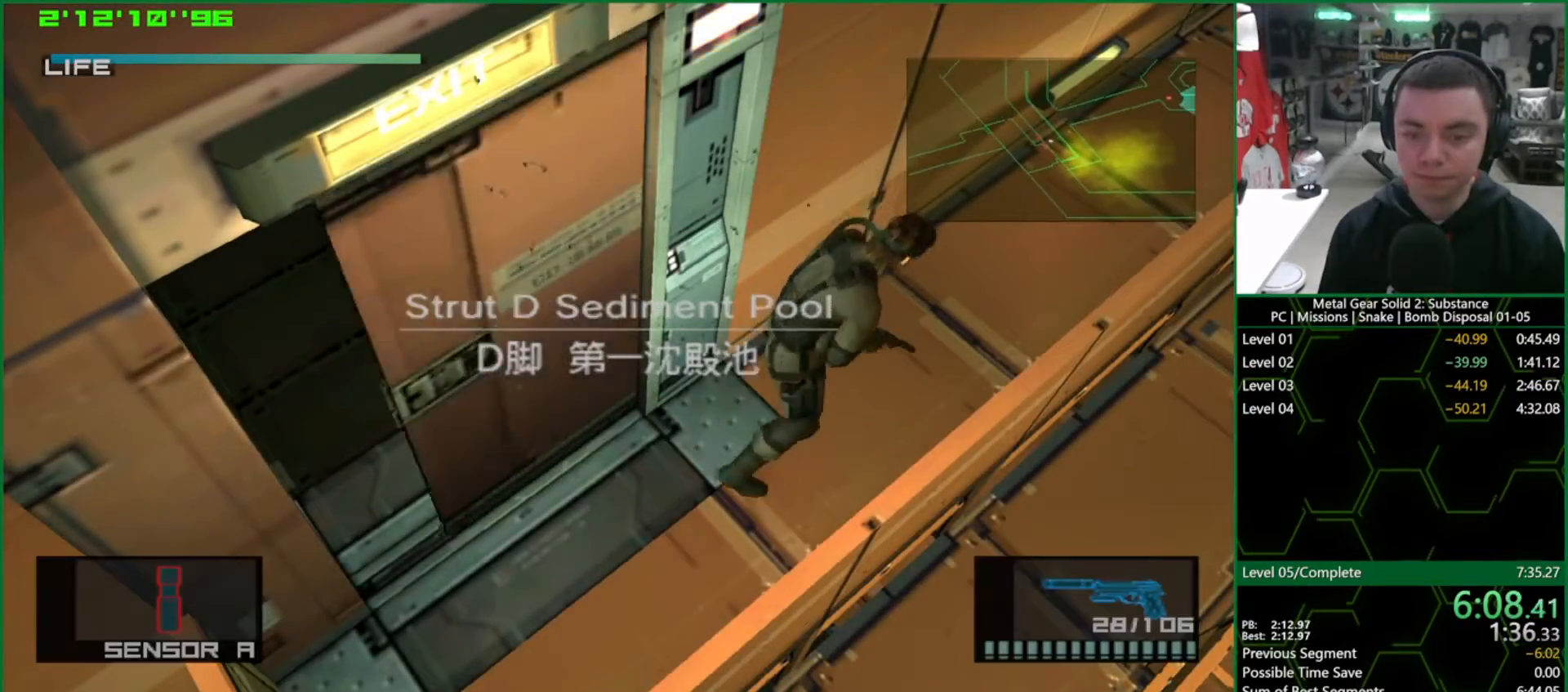
{"dt_ms": 500, "buttons": ["L1"], "left_stick": "up", "right_stick": "center", "events": []}
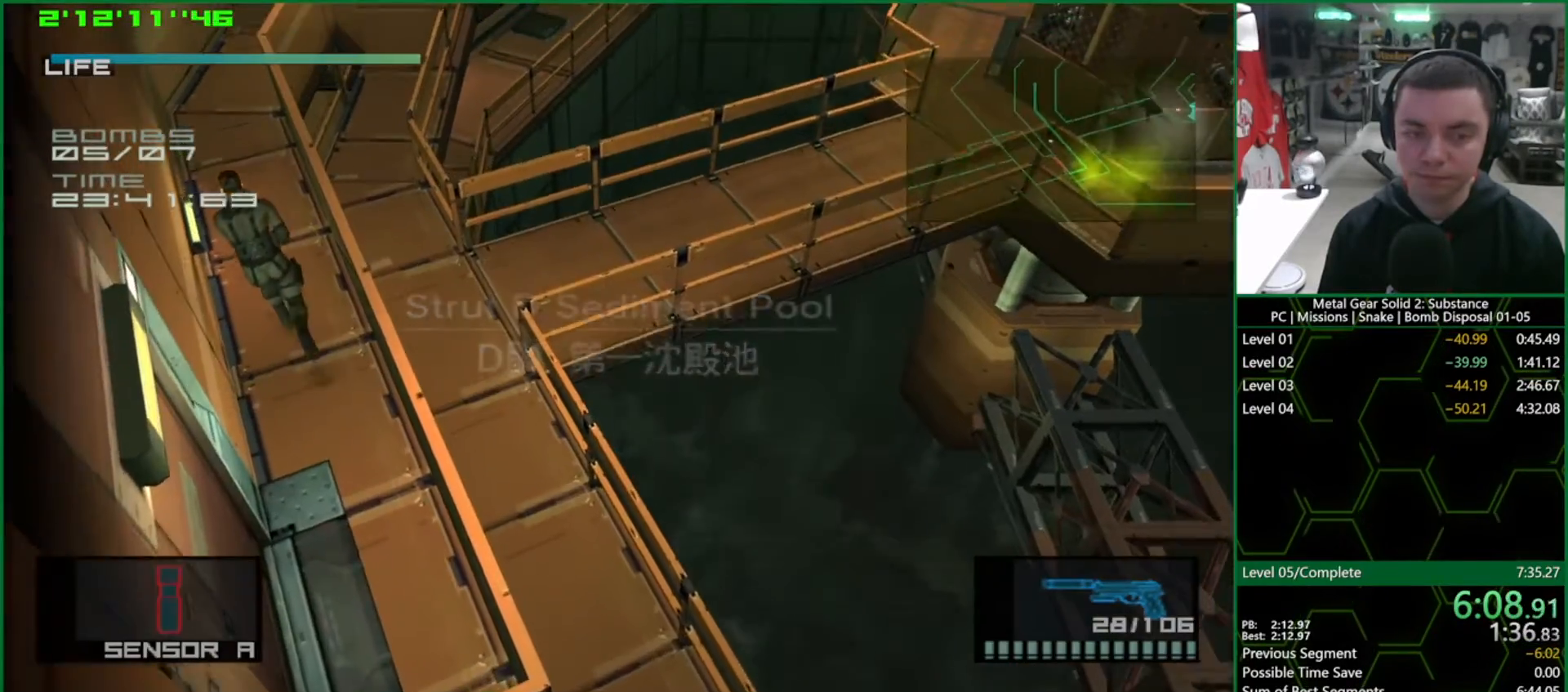
{"dt_ms": 500, "buttons": ["L1"], "left_stick": "up", "right_stick": "center", "events": []}
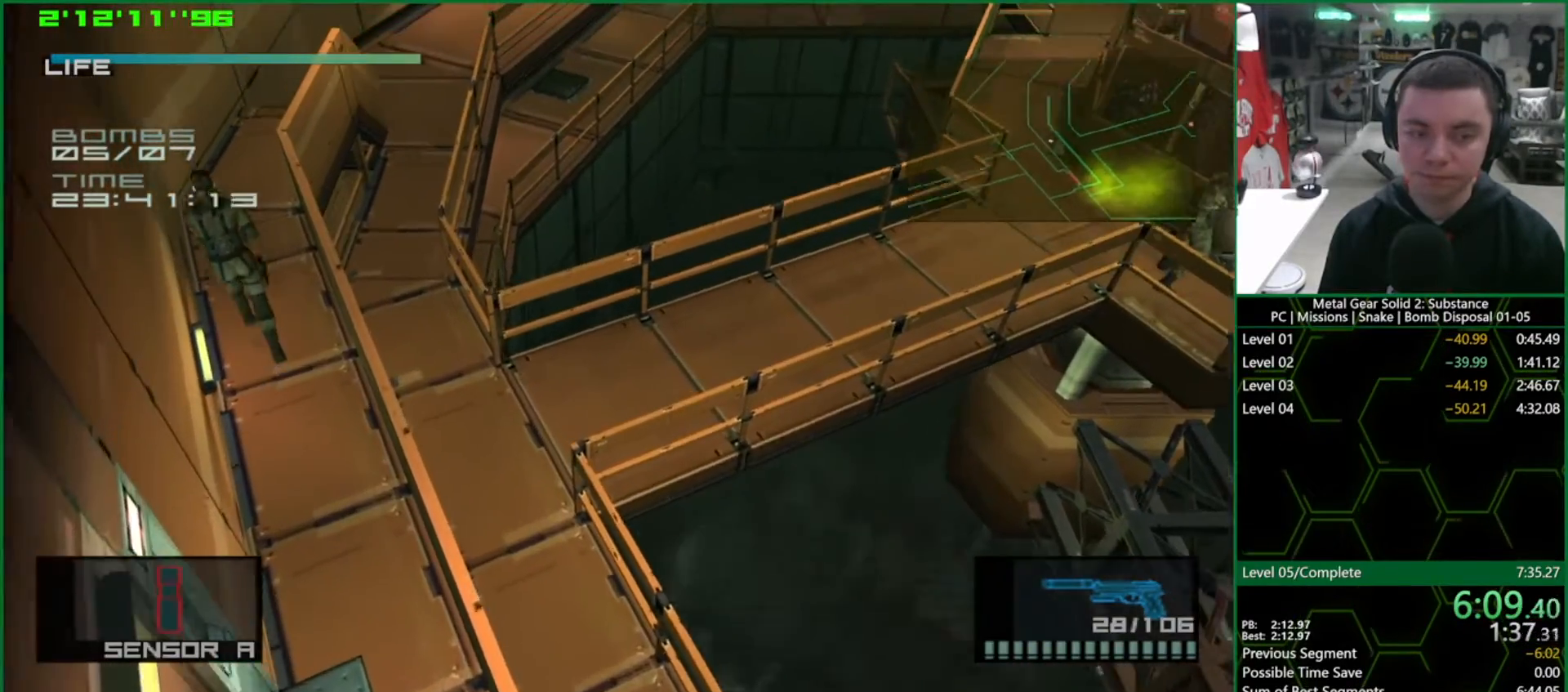
{"dt_ms": 500, "buttons": ["L1"], "left_stick": "up", "right_stick": "center", "events": []}
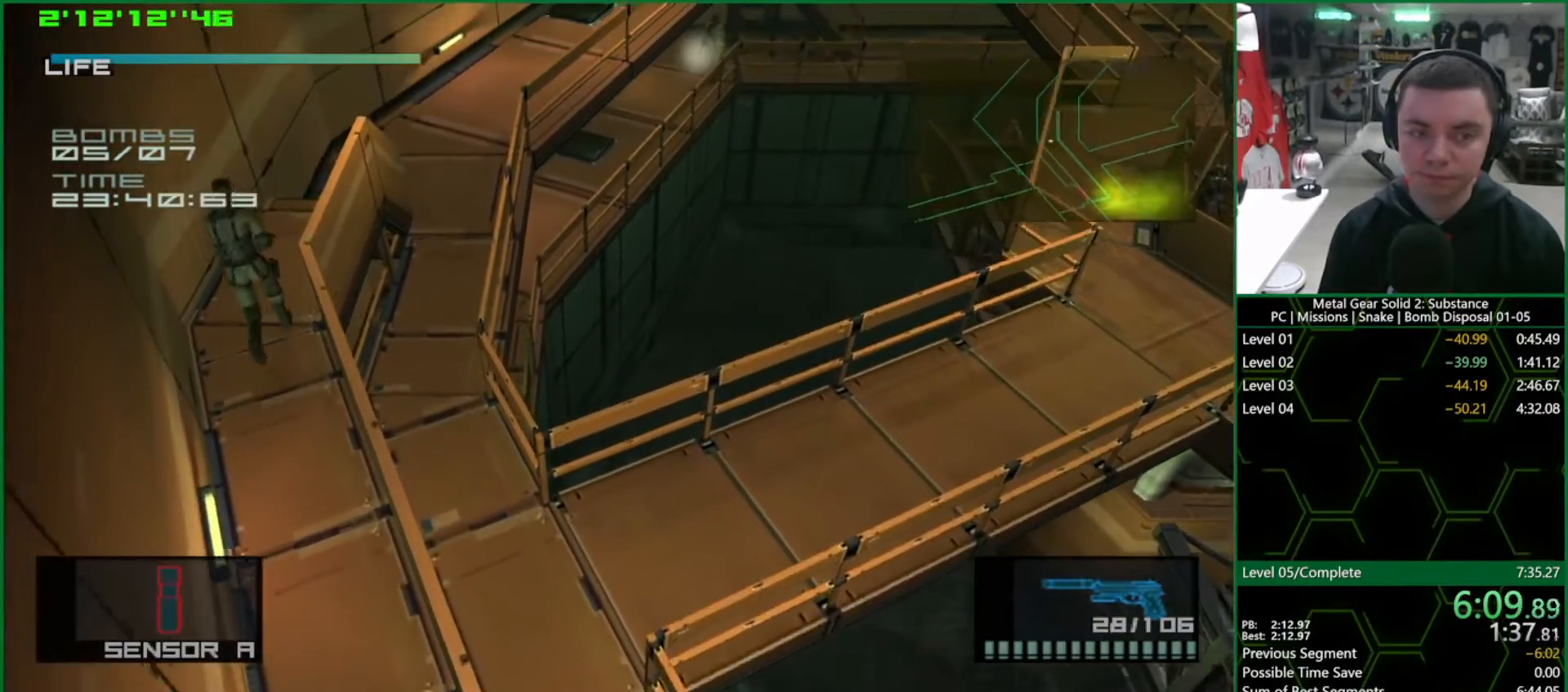
{"dt_ms": 1000, "buttons": ["L1"], "left_stick": "up", "right_stick": "center"}
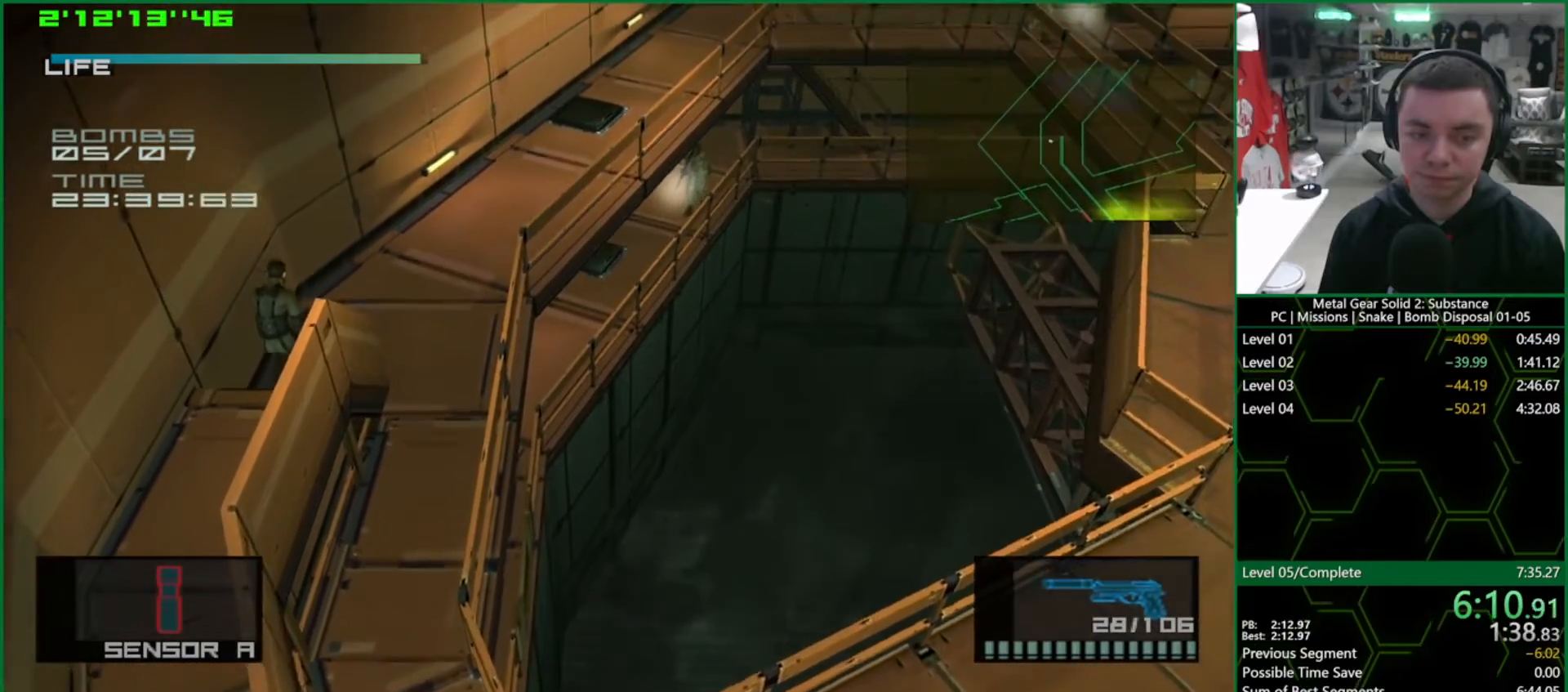
{"dt_ms": 500, "buttons": ["L1"], "left_stick": "down", "right_stick": "center", "events": [[267, "left_stick", "up-right"], [433, "left_stick", "down-right"], [483, "left_stick", "down"]]}
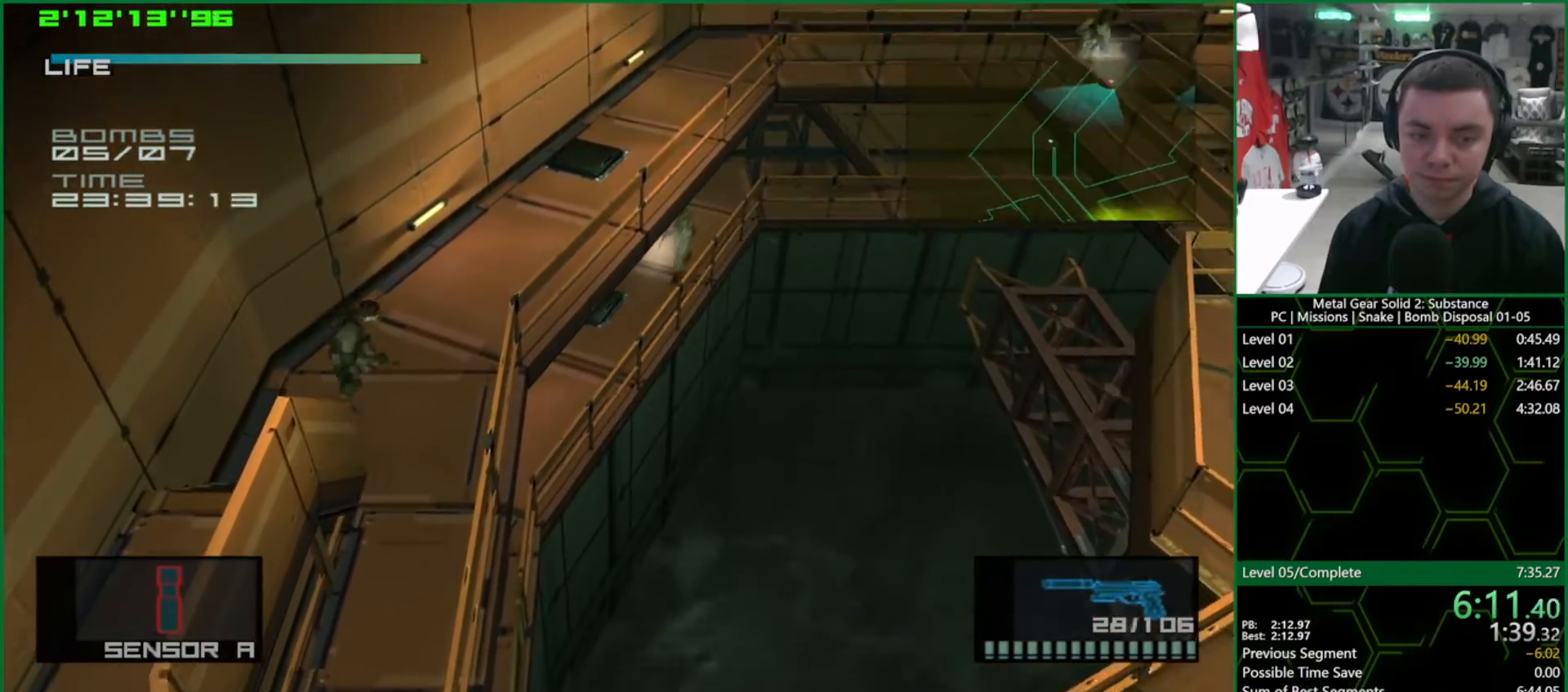
{"dt_ms": 1000, "buttons": ["L1"], "left_stick": "down-right", "right_stick": "center"}
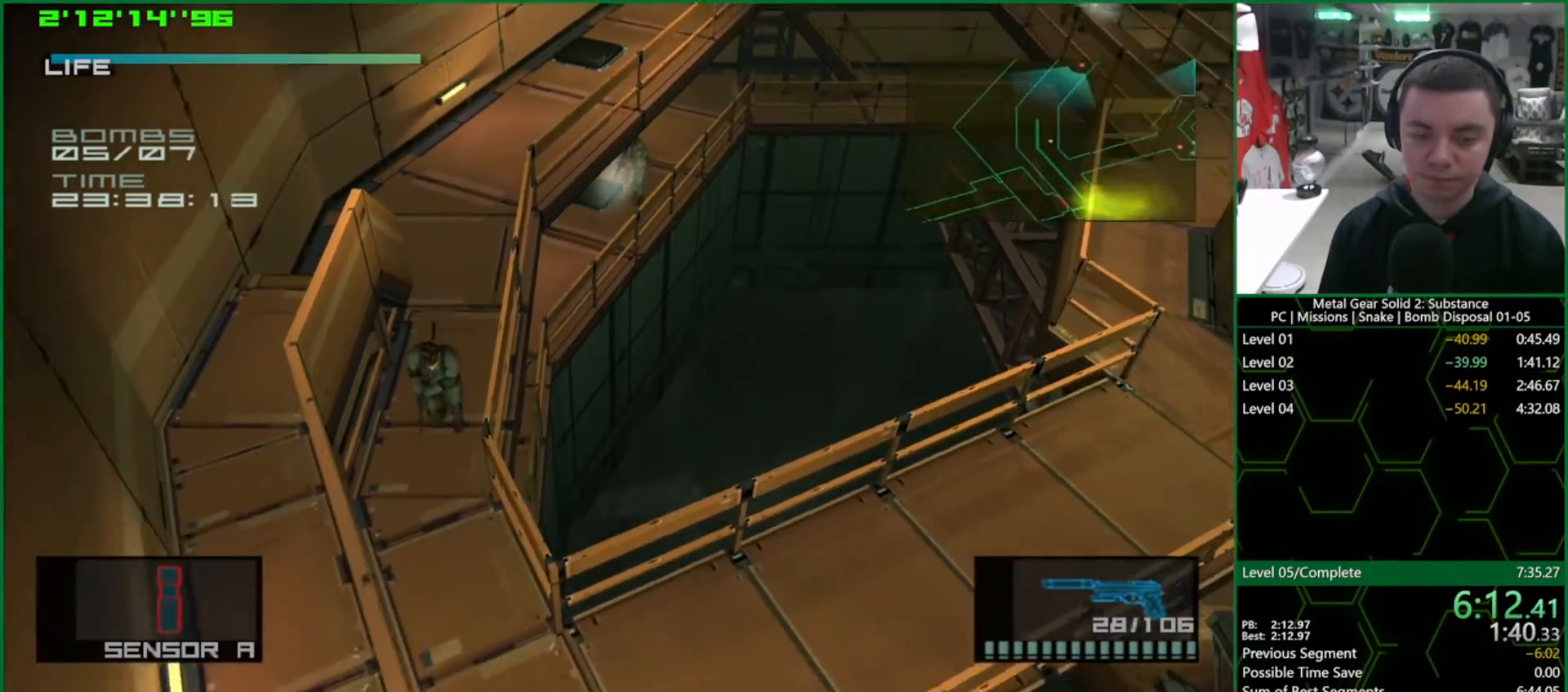
{"dt_ms": 500, "buttons": ["L1"], "left_stick": "right", "right_stick": "center", "events": [[417, "left_stick", "right"]]}
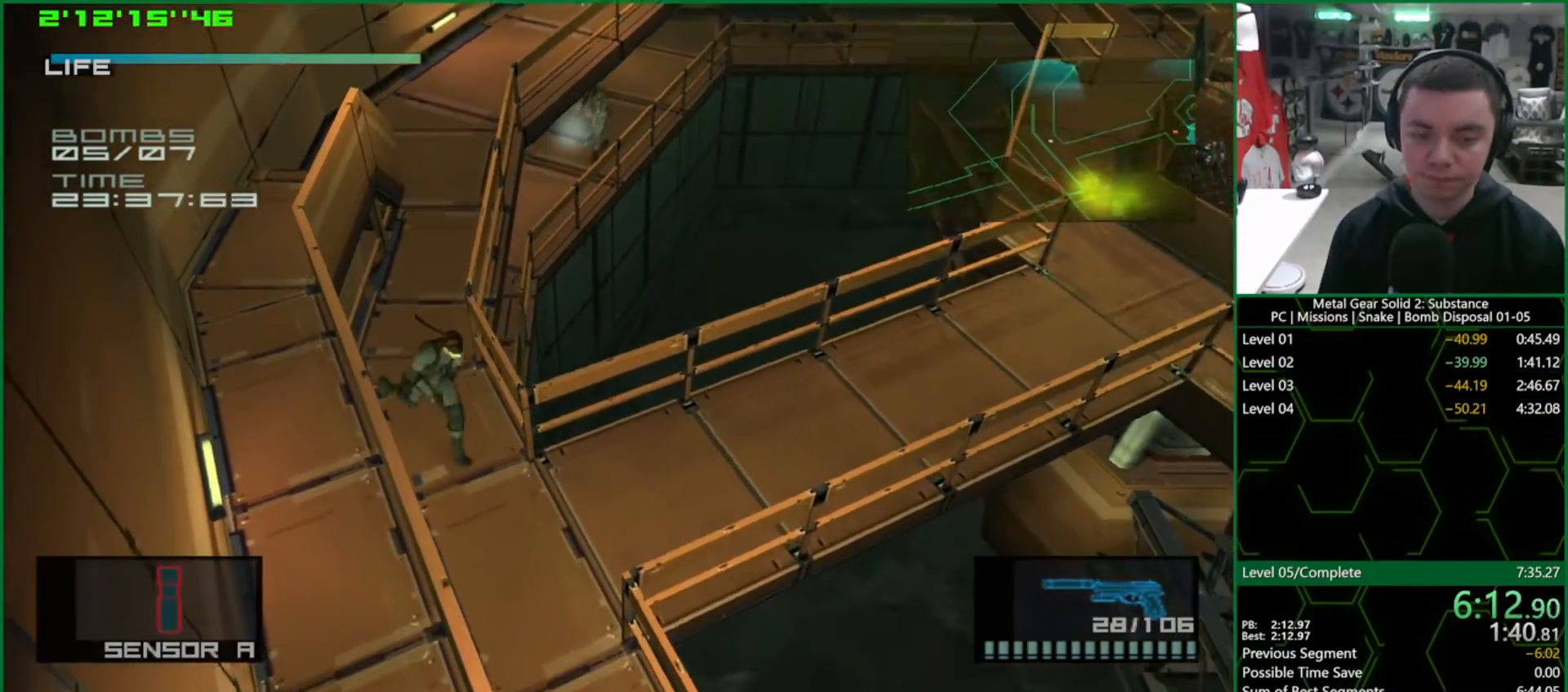
{"dt_ms": 500, "buttons": ["L1"], "left_stick": "up-right", "right_stick": "center", "events": [[267, "left_stick", "up-right"]]}
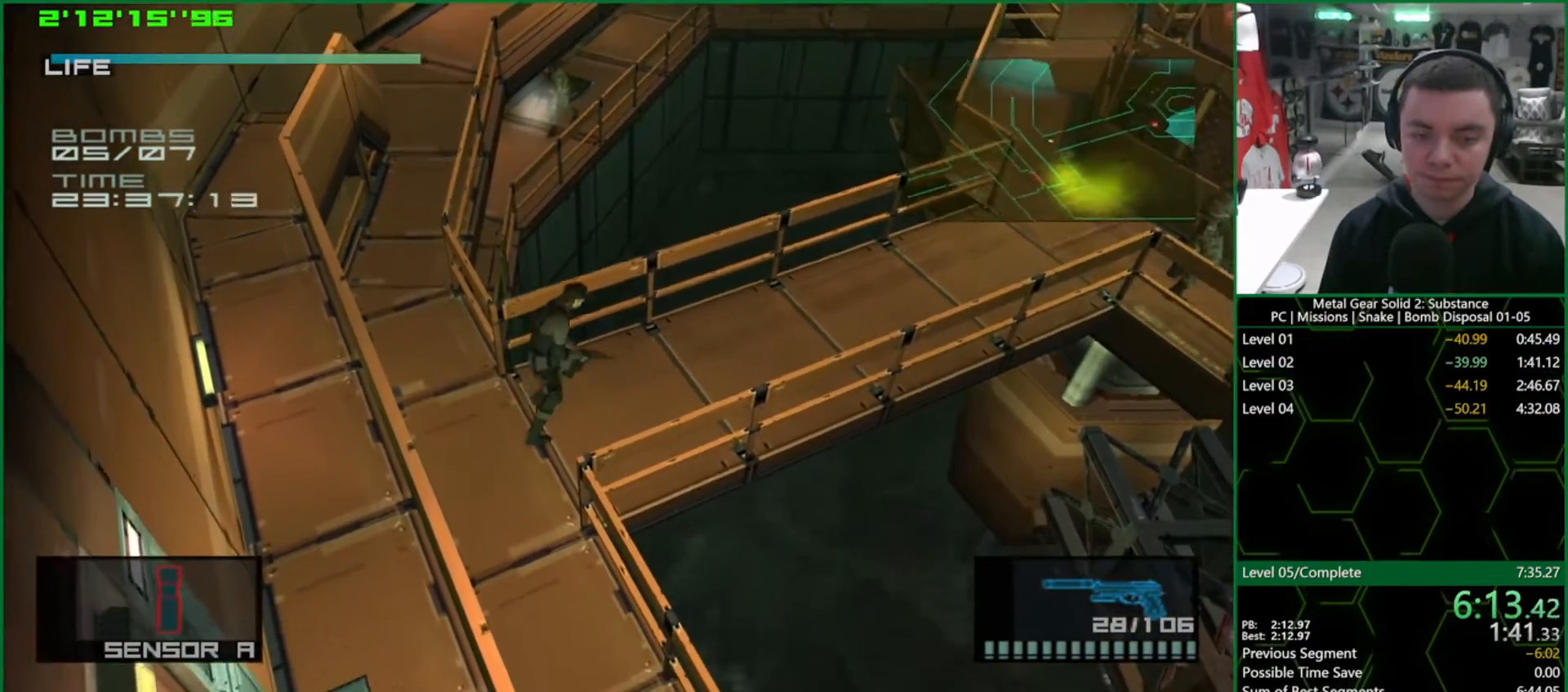
{"dt_ms": 500, "buttons": ["L1"], "left_stick": "up-right", "right_stick": "center", "events": []}
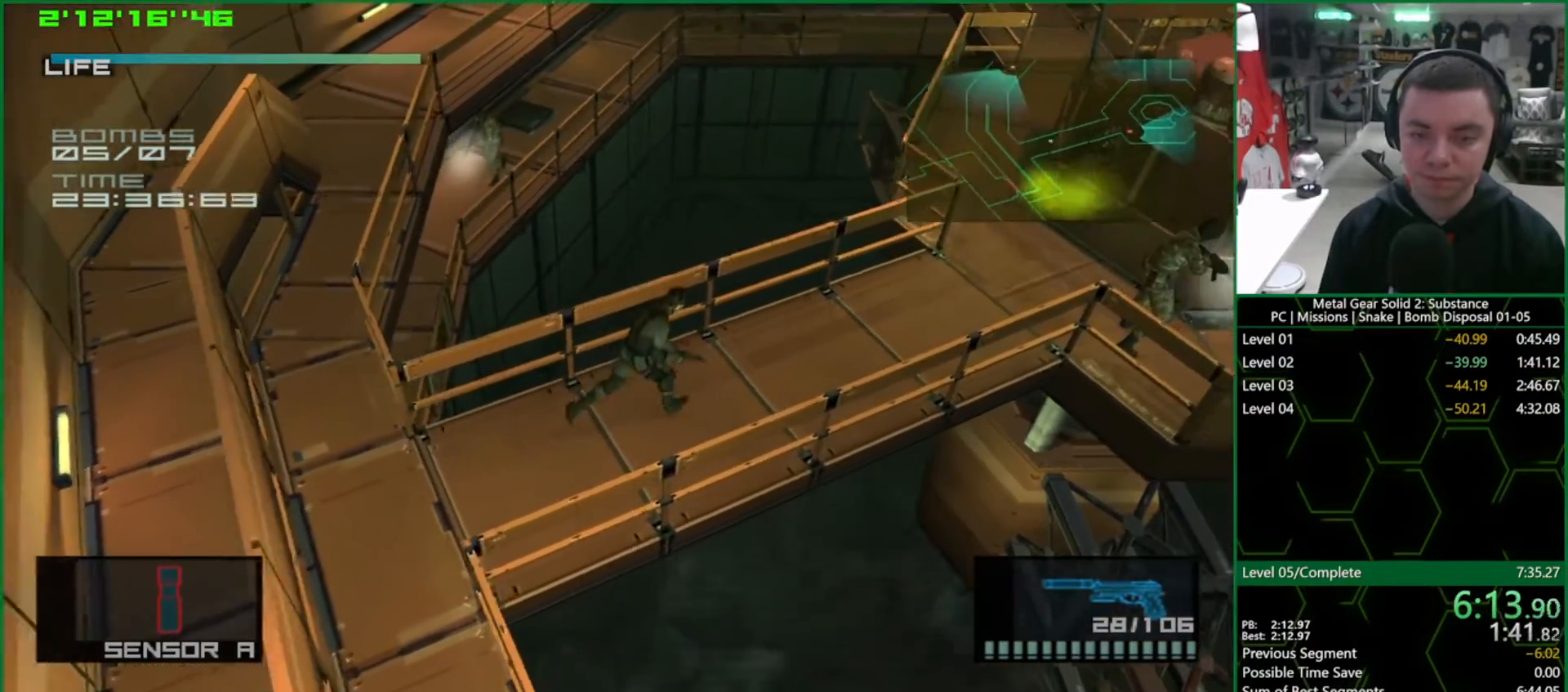
{"dt_ms": 500, "buttons": ["L1"], "left_stick": "up-right", "right_stick": "center", "events": []}
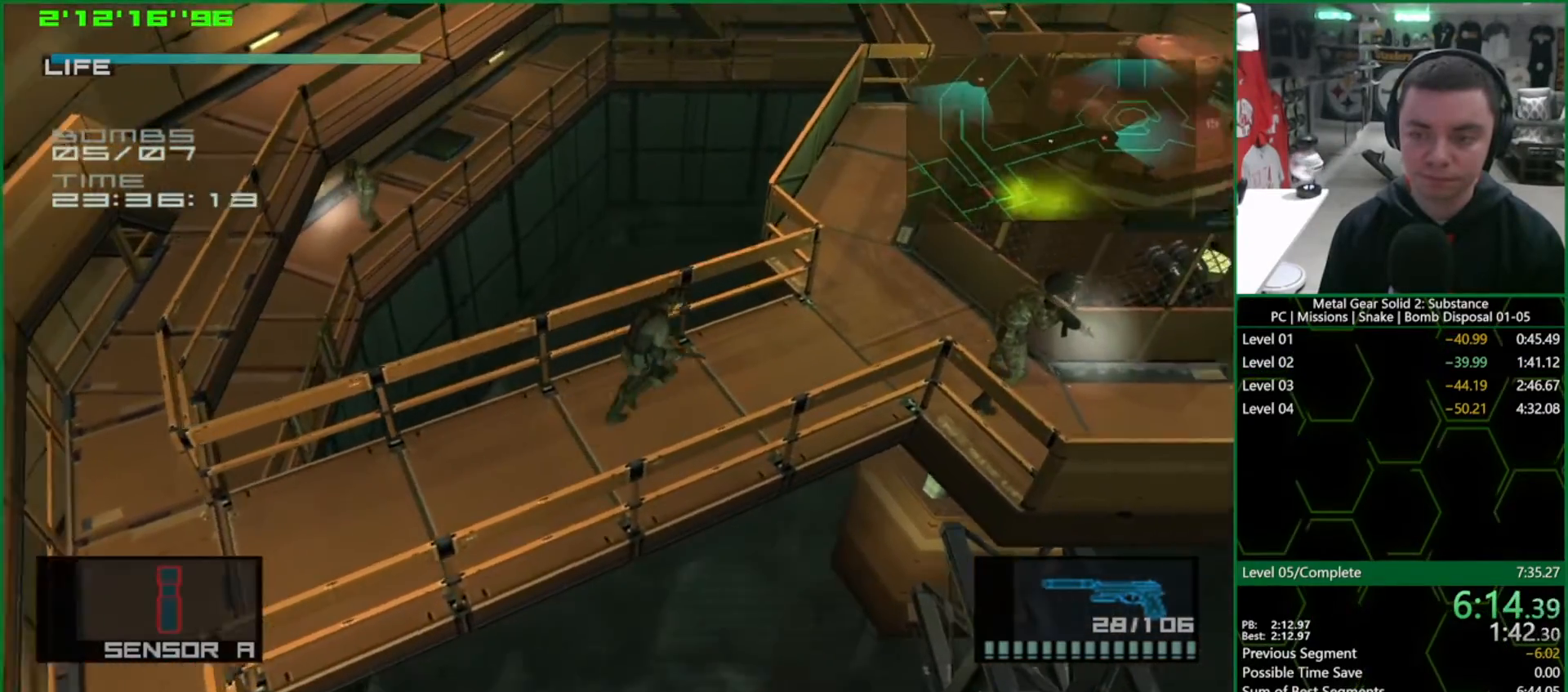
{"dt_ms": 500, "buttons": ["SQUARE", "L1"], "left_stick": "right", "right_stick": "center", "events": [[417, "SQUARE", "down"], [417, "left_stick", "right"]]}
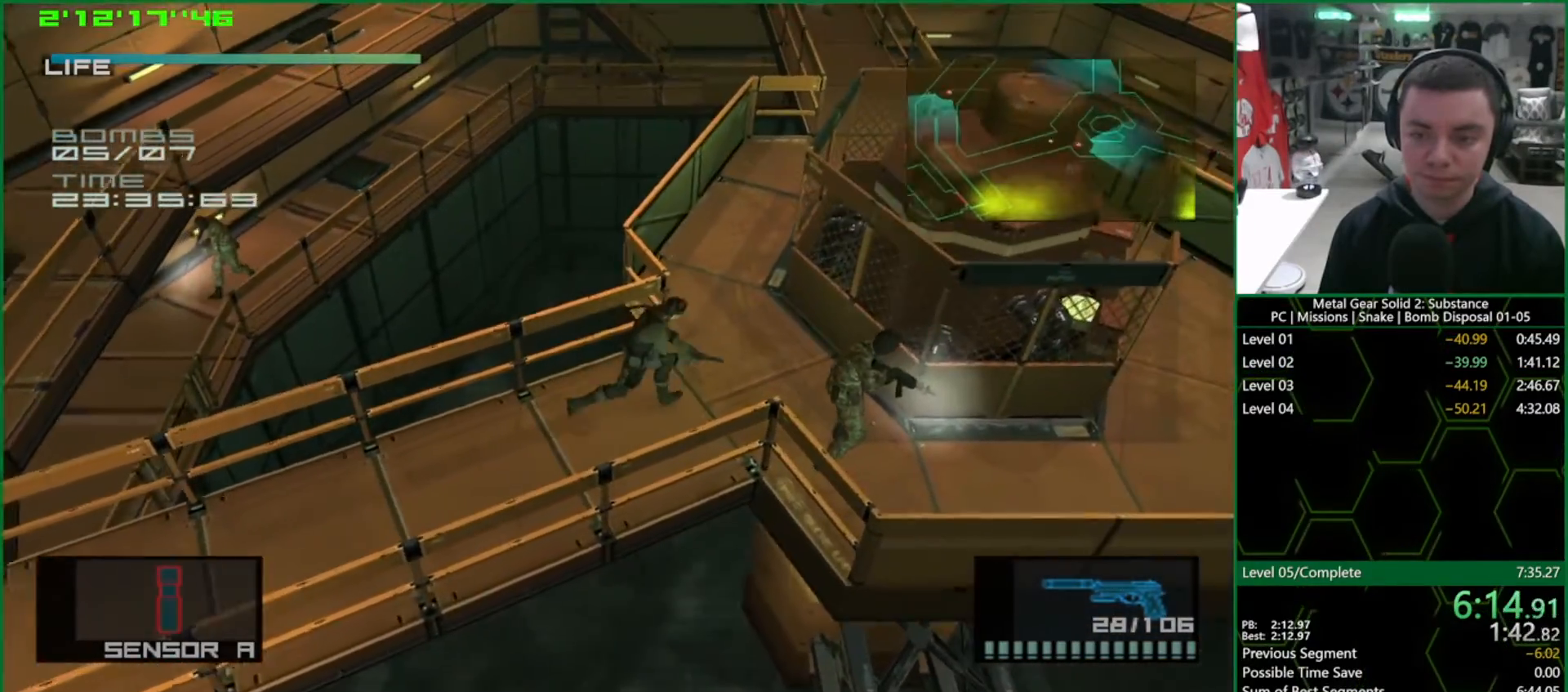
{"dt_ms": 500, "buttons": ["L1"], "left_stick": "right", "right_stick": "center", "events": [[133, "SQUARE", "up"], [200, "CROSS", "down"], [250, "CROSS", "up"], [283, "CROSS", "down"], [350, "CROSS", "up"]]}
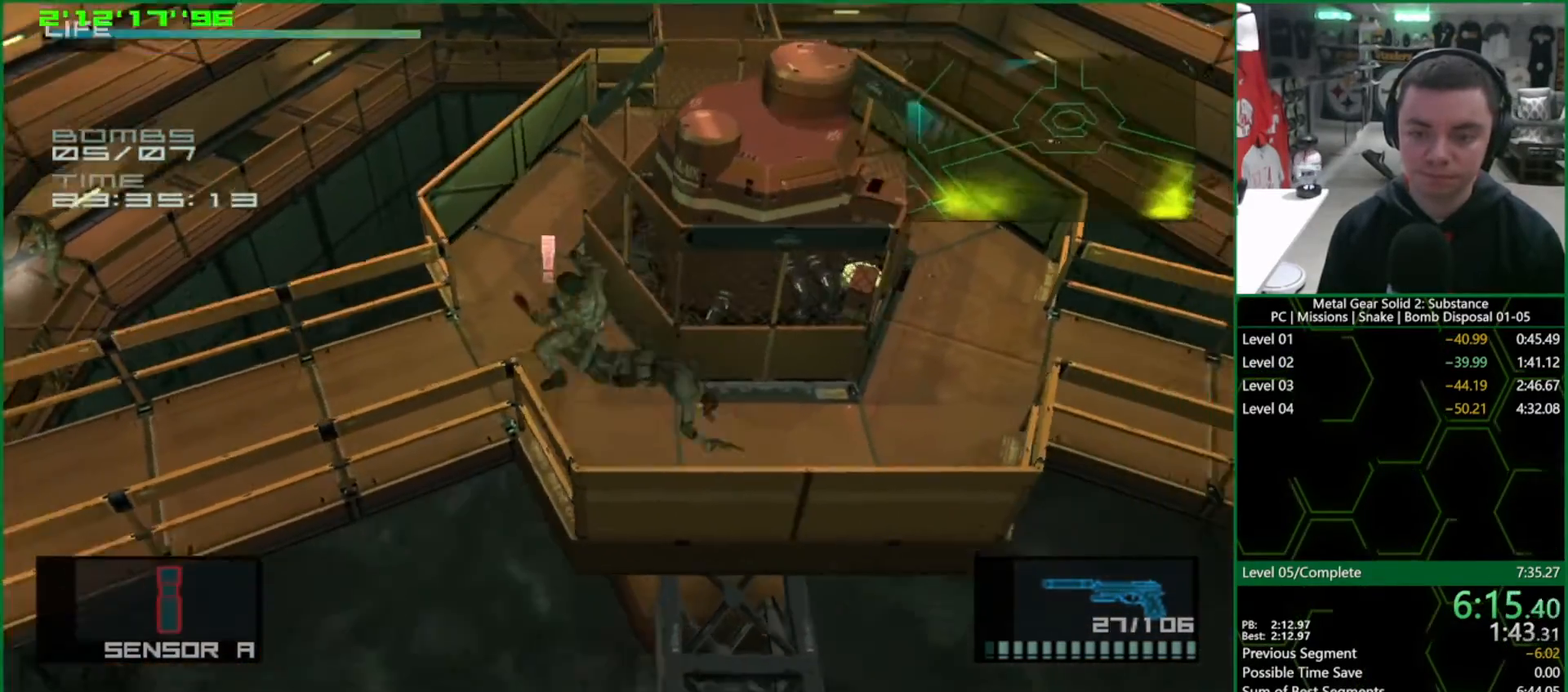
{"dt_ms": 500, "buttons": ["L1"], "left_stick": "up-right", "right_stick": "center", "events": [[167, "left_stick", "up-right"]]}
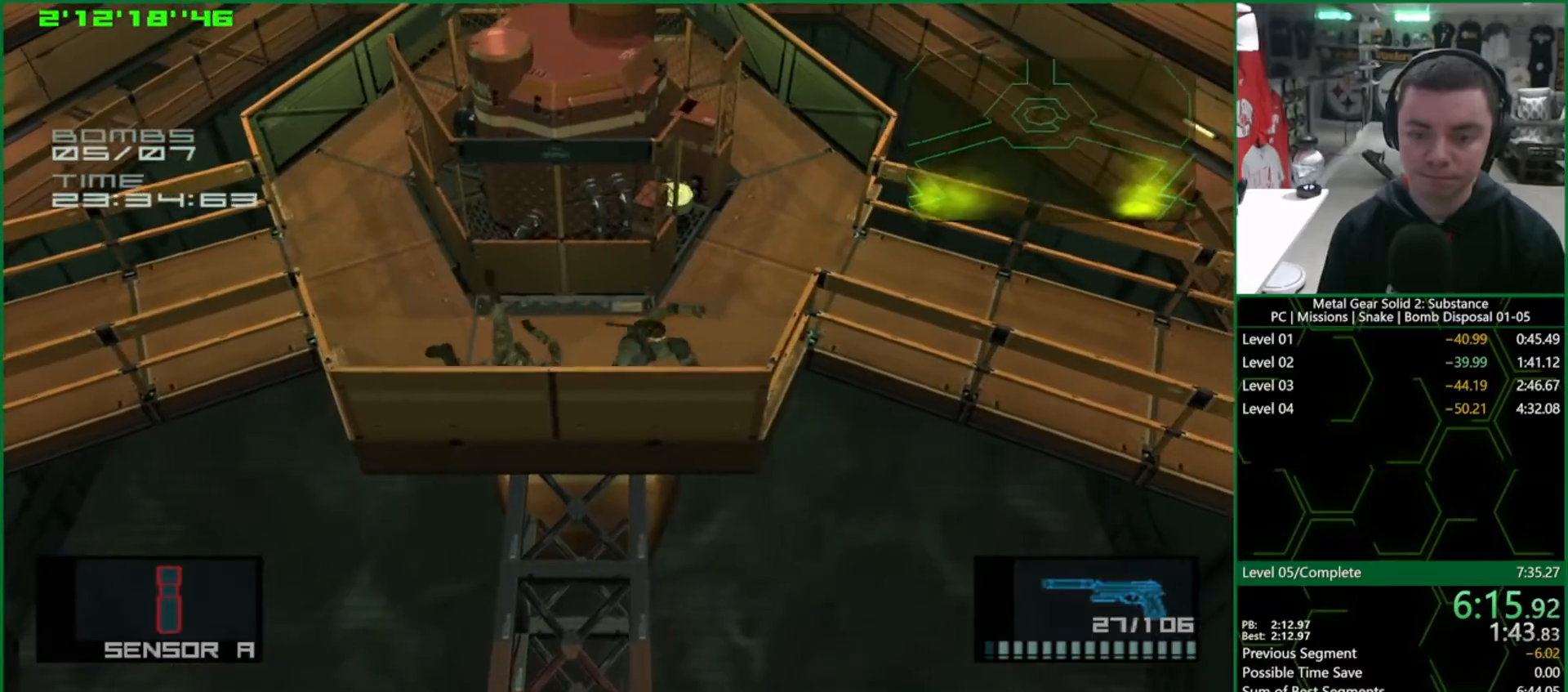
{"dt_ms": 500, "buttons": ["L1"], "left_stick": "up-right", "right_stick": "center", "events": []}
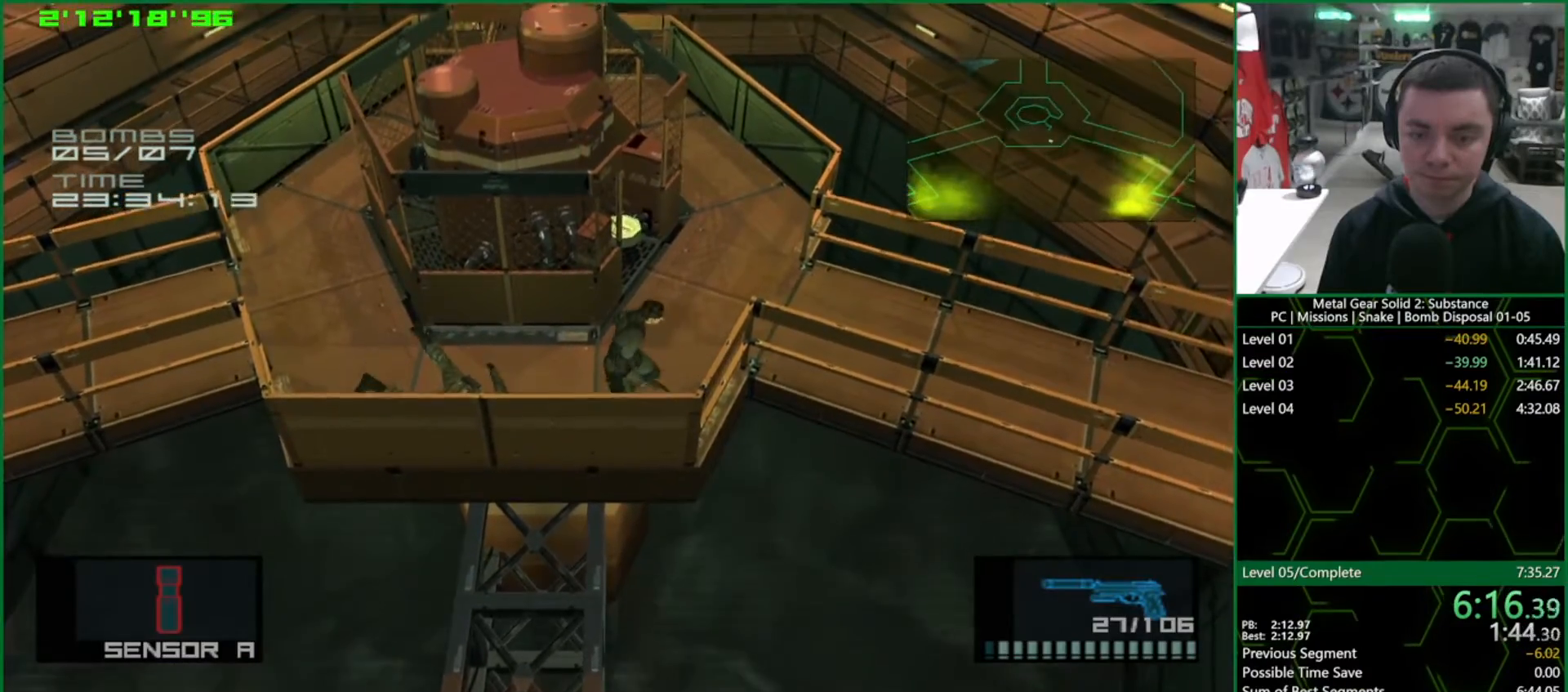
{"dt_ms": 500, "buttons": ["L1"], "left_stick": "down-right", "right_stick": "center", "events": [[317, "left_stick", "down-right"]]}
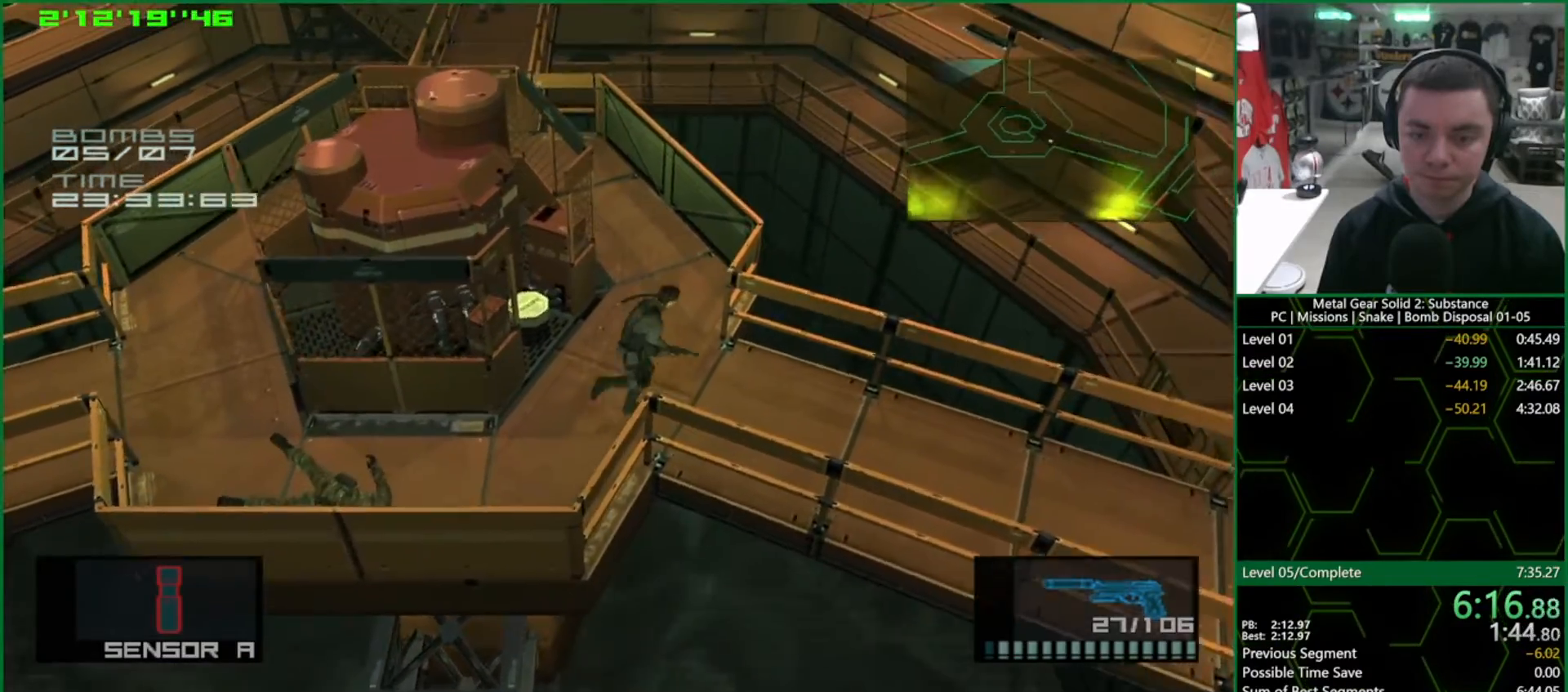
{"dt_ms": 500, "buttons": [], "left_stick": "down-right", "right_stick": "center", "events": [[350, "L1", "up"]]}
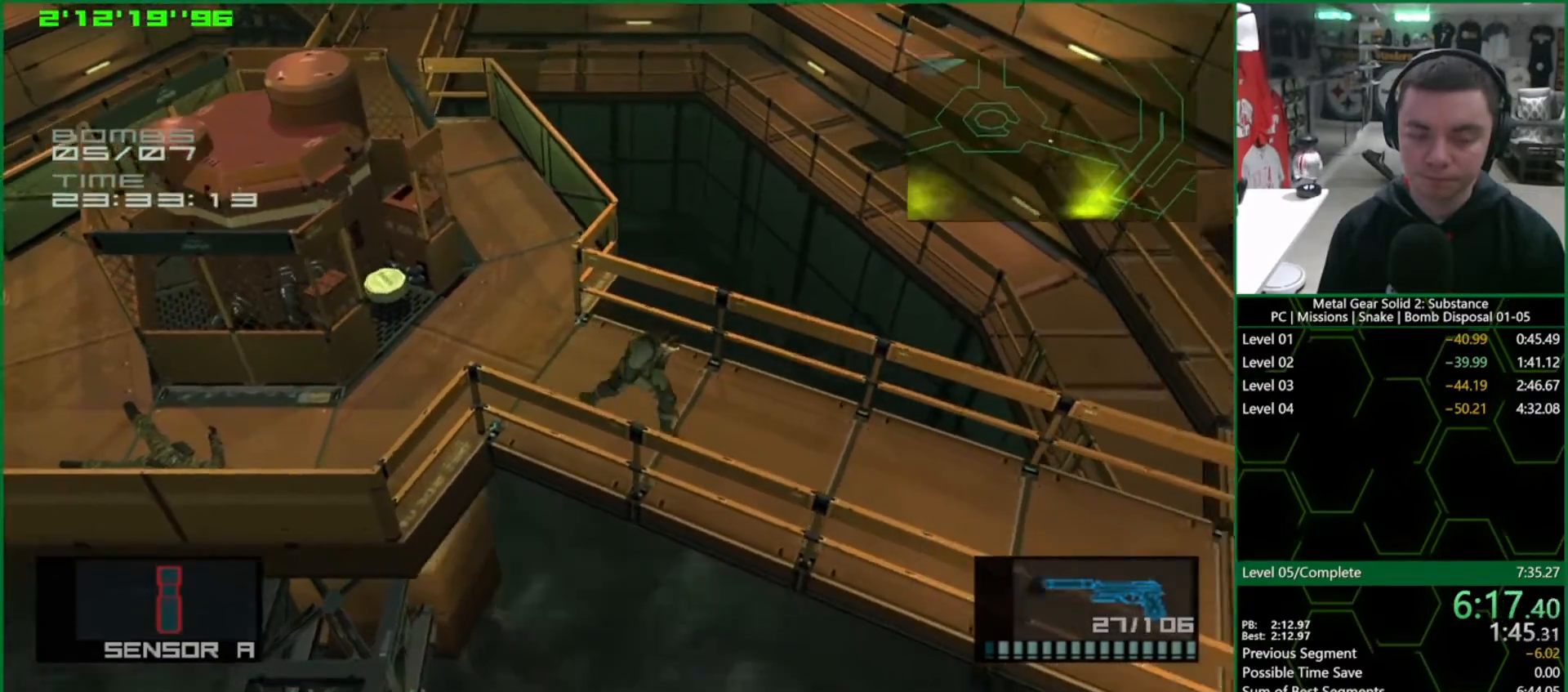
{"dt_ms": 500, "buttons": [], "left_stick": "down-right", "right_stick": "center", "events": []}
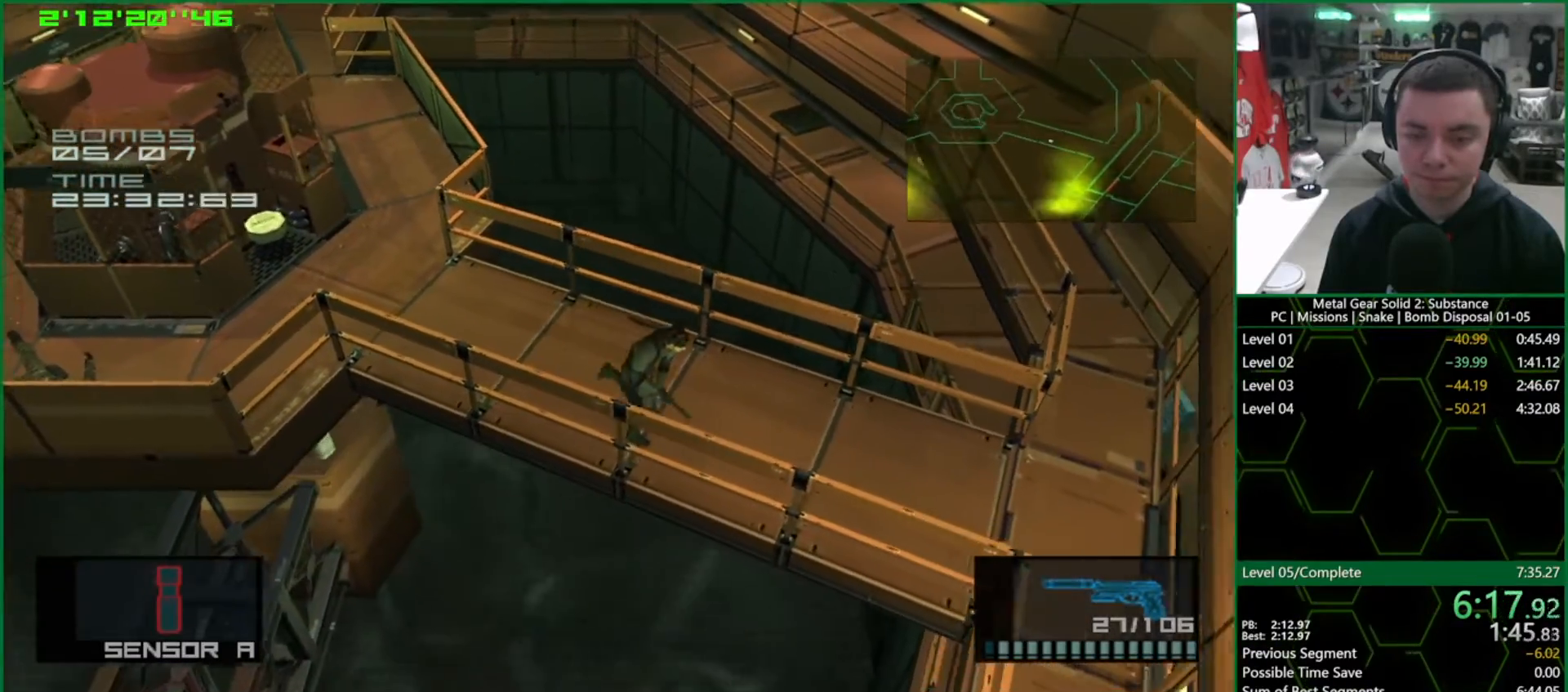
{"dt_ms": 500, "buttons": [], "left_stick": "down-right", "right_stick": "center", "events": []}
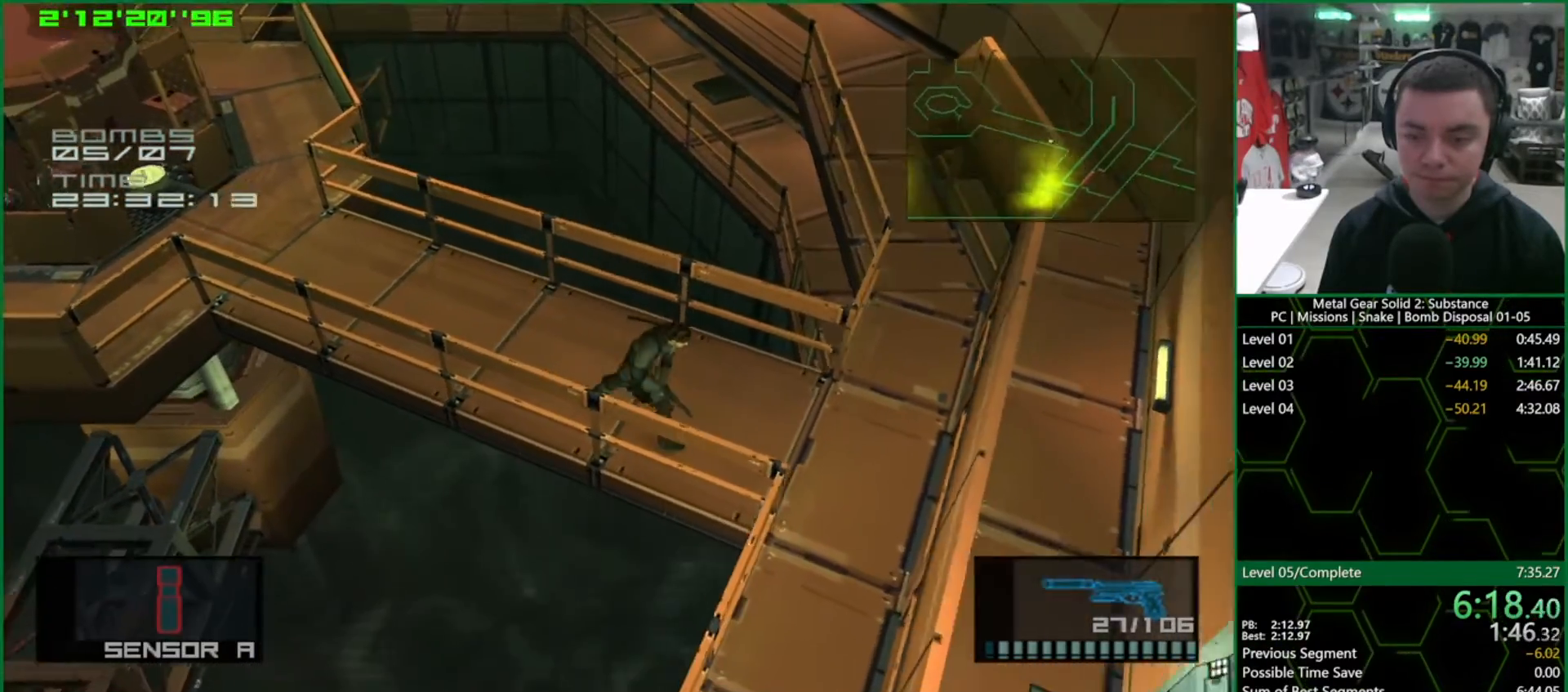
{"dt_ms": 500, "buttons": [], "left_stick": "down-left", "right_stick": "center", "events": [[433, "left_stick", "down-left"]]}
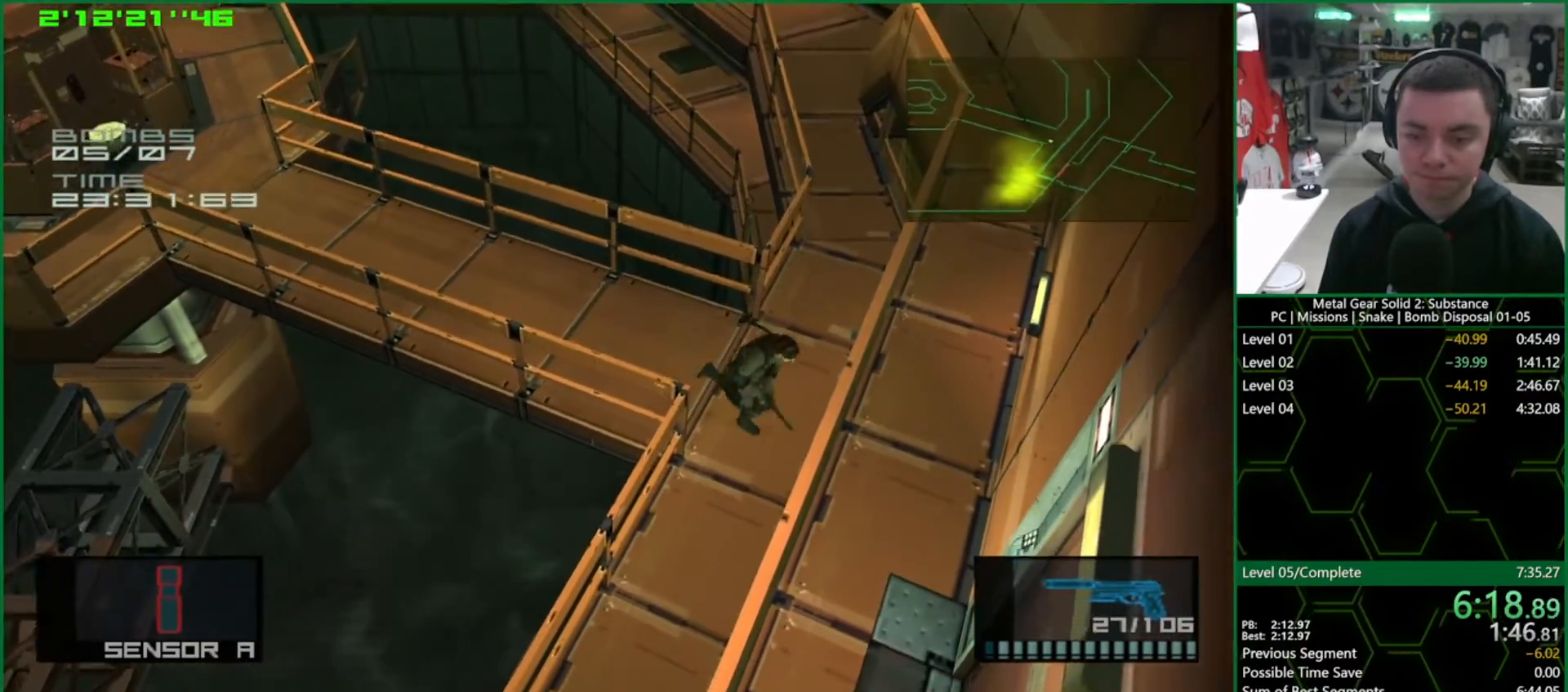
{"dt_ms": 500, "buttons": [], "left_stick": "down-left", "right_stick": "center", "events": []}
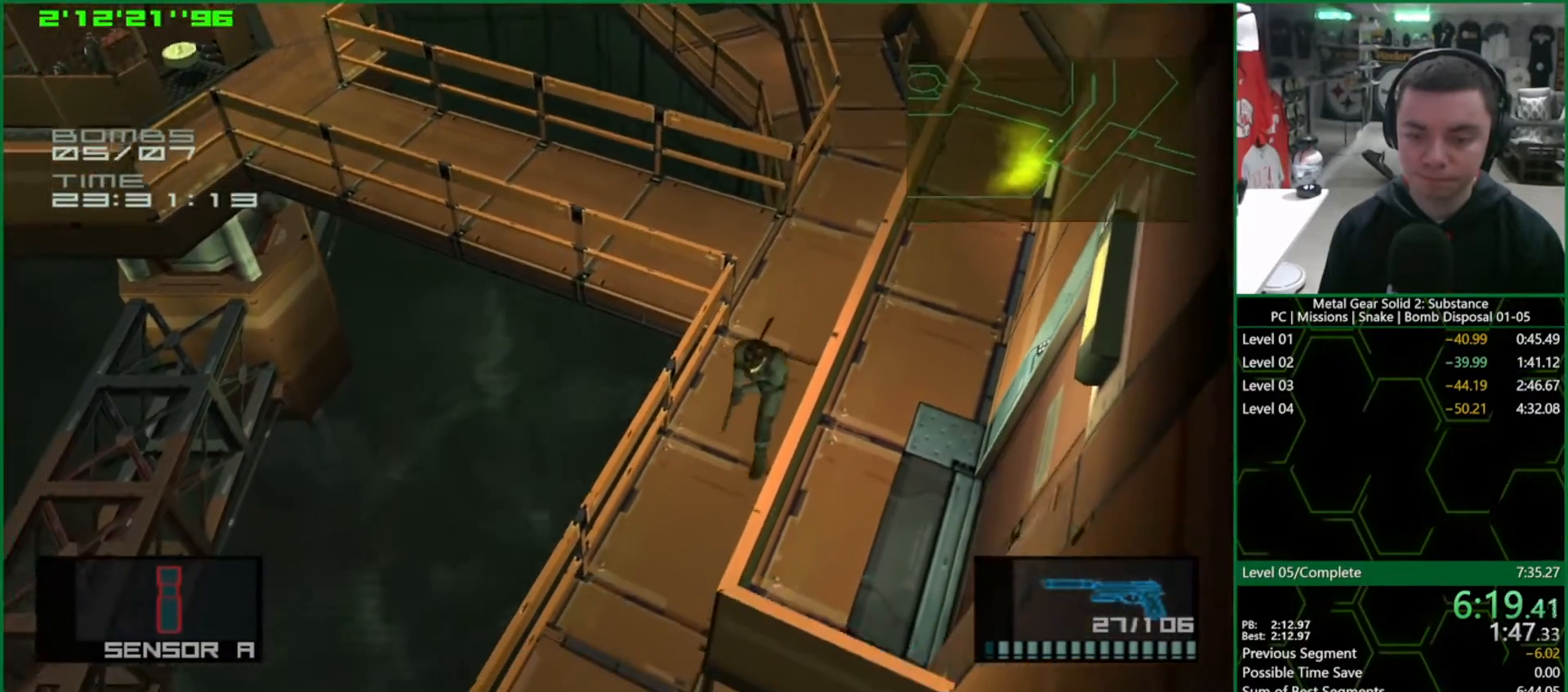
{"dt_ms": 500, "buttons": ["SQUARE"], "left_stick": "down-left", "right_stick": "center", "events": [[50, "R2", "down"], [133, "R2", "up"], [133, "left_stick", "center"], [200, "SQUARE", "down"], [333, "left_stick", "down-left"], [367, "CROSS", "down"], [500, "CROSS", "up"]]}
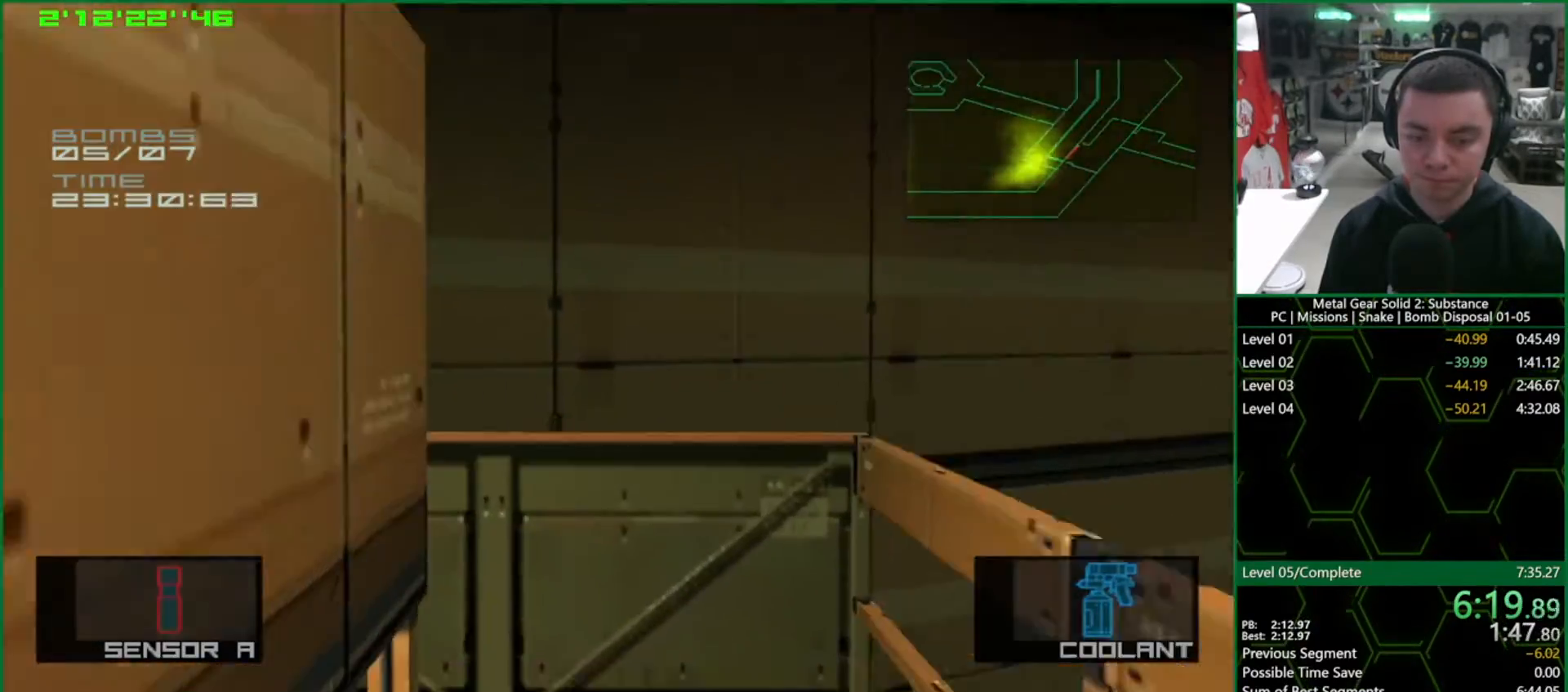
{"dt_ms": 1000, "buttons": ["SQUARE"], "left_stick": "center", "right_stick": "center"}
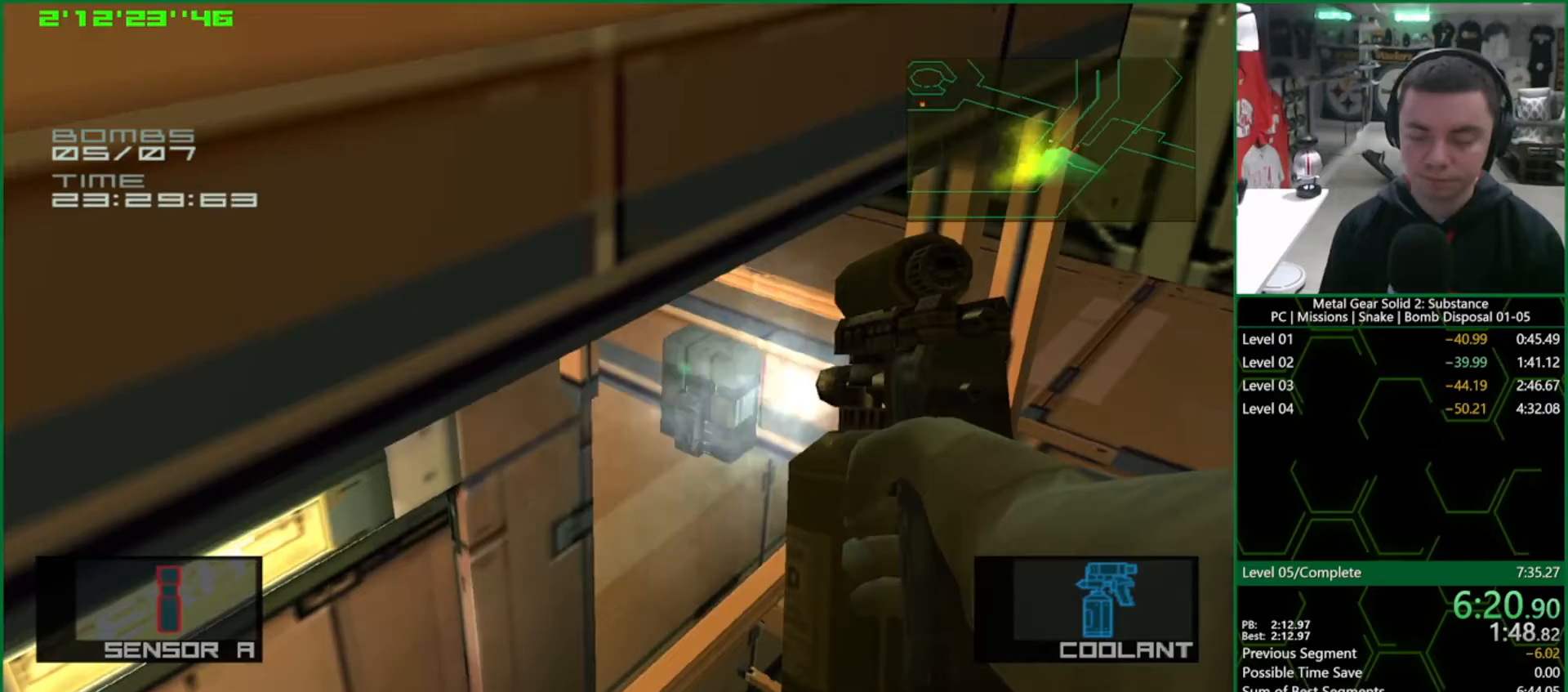
{"dt_ms": 500, "buttons": ["SQUARE"], "left_stick": "center", "right_stick": "center", "events": []}
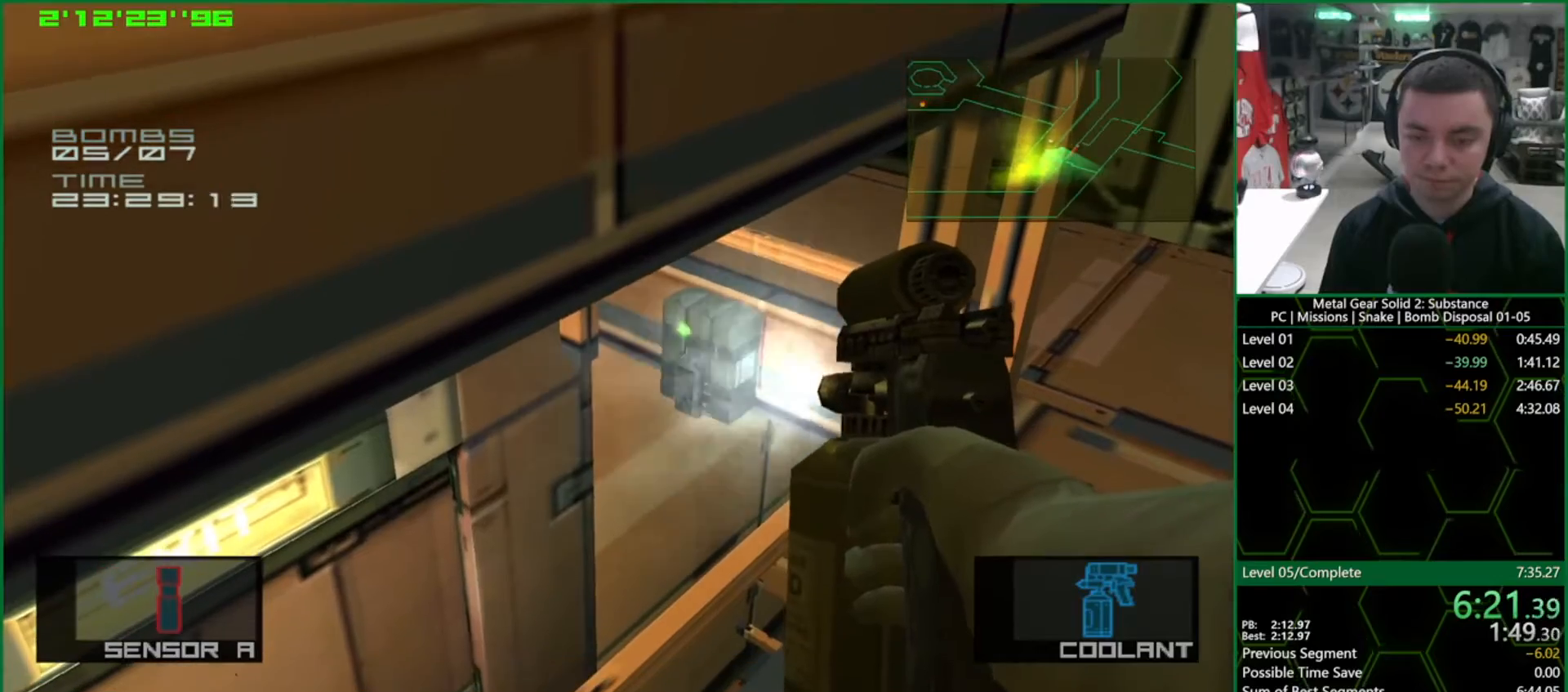
{"dt_ms": 500, "buttons": ["SQUARE"], "left_stick": "center", "right_stick": "center", "events": []}
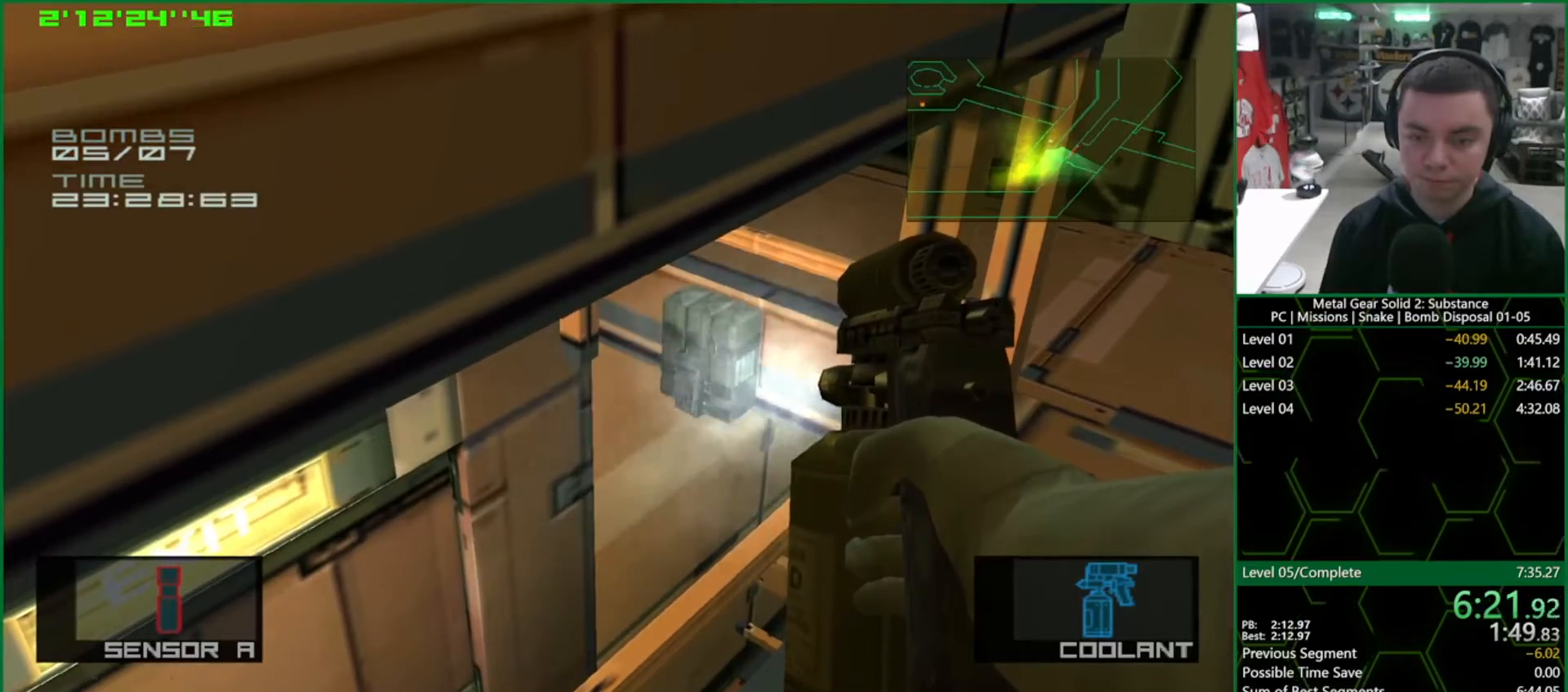
{"dt_ms": 500, "buttons": ["SQUARE"], "left_stick": "center", "right_stick": "center", "events": []}
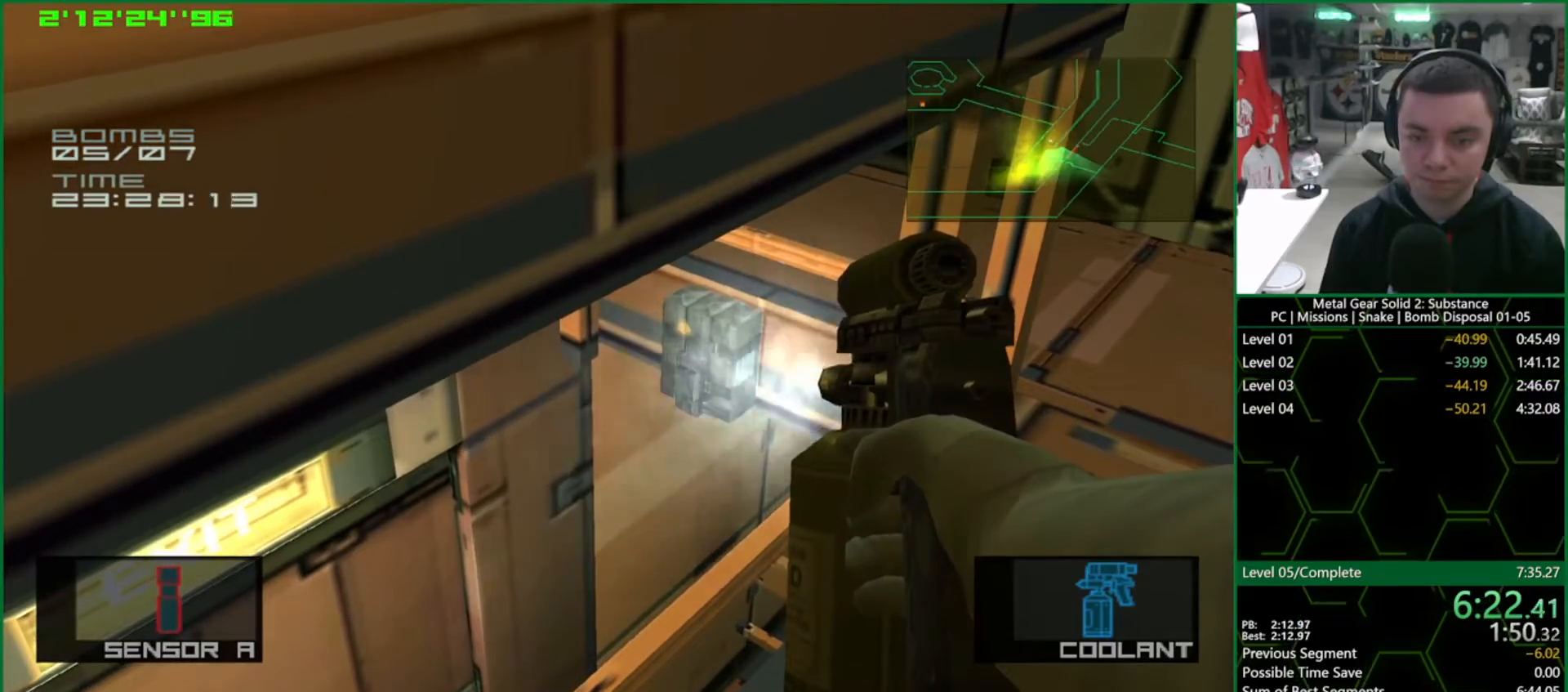
{"dt_ms": 500, "buttons": ["CROSS", "SQUARE", "R2"], "left_stick": "center", "right_stick": "center", "events": [[483, "CROSS", "down"], [483, "R2", "down"]]}
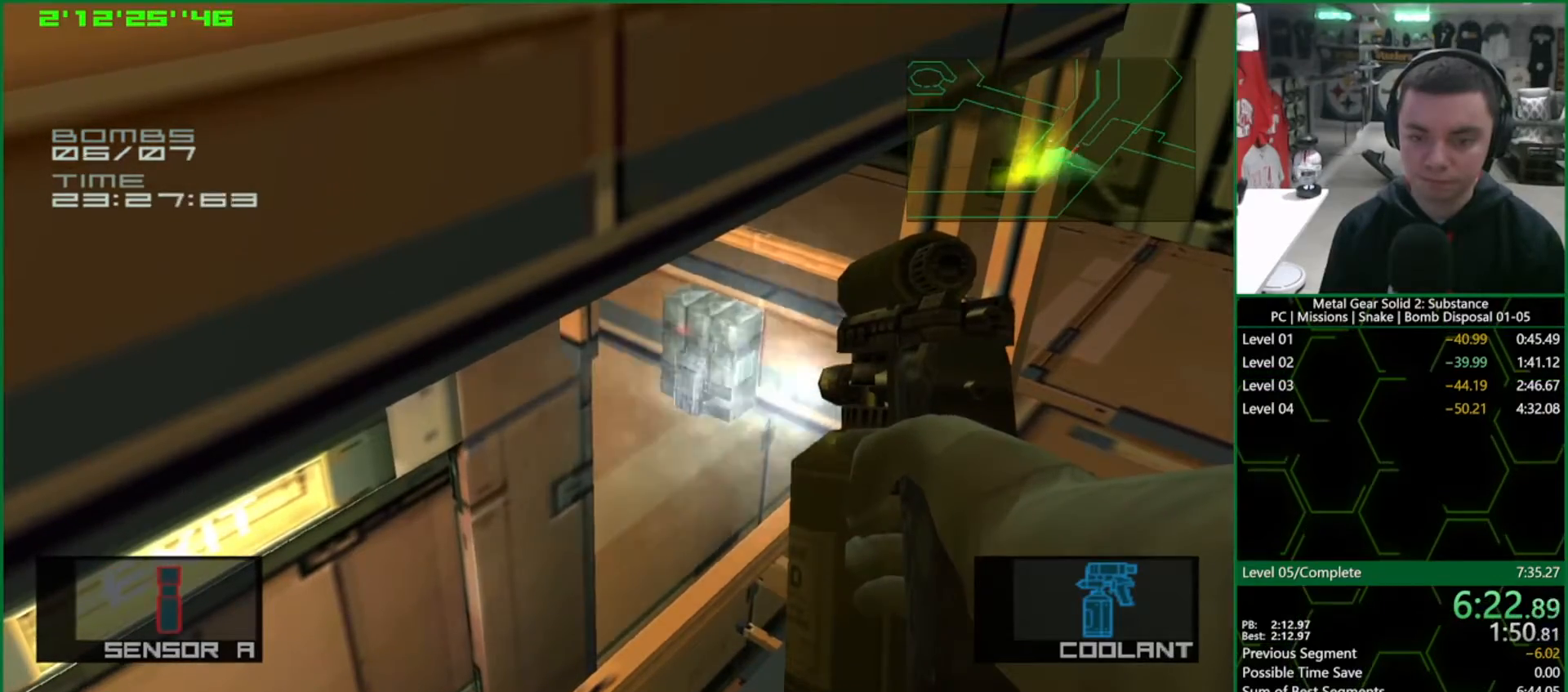
{"dt_ms": 500, "buttons": ["L1"], "left_stick": "up", "right_stick": "center", "events": [[17, "SQUARE", "up"], [67, "CROSS", "up"], [67, "R2", "up"], [67, "left_stick", "up-right"], [117, "L1", "down"], [200, "left_stick", "up"]]}
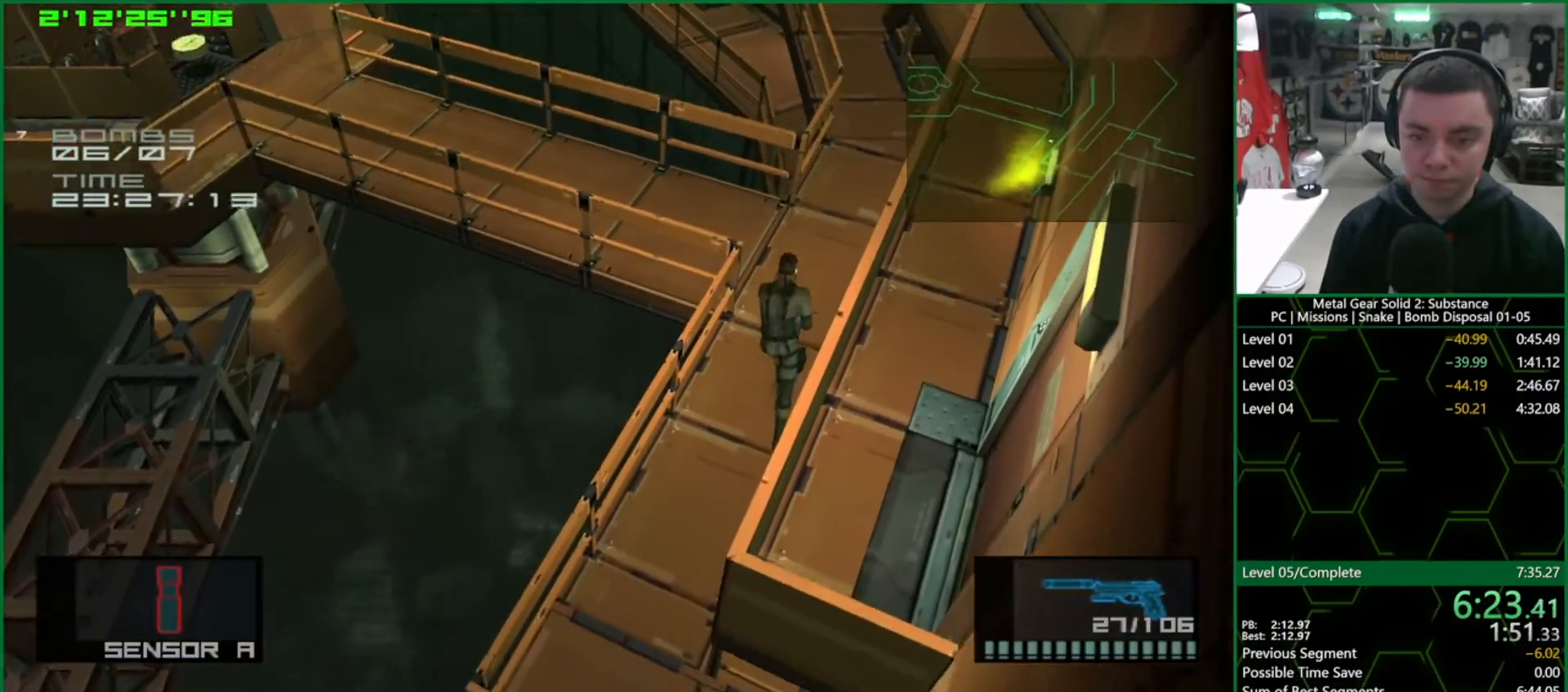
{"dt_ms": 500, "buttons": ["L1"], "left_stick": "left", "right_stick": "center", "events": [[333, "left_stick", "left"]]}